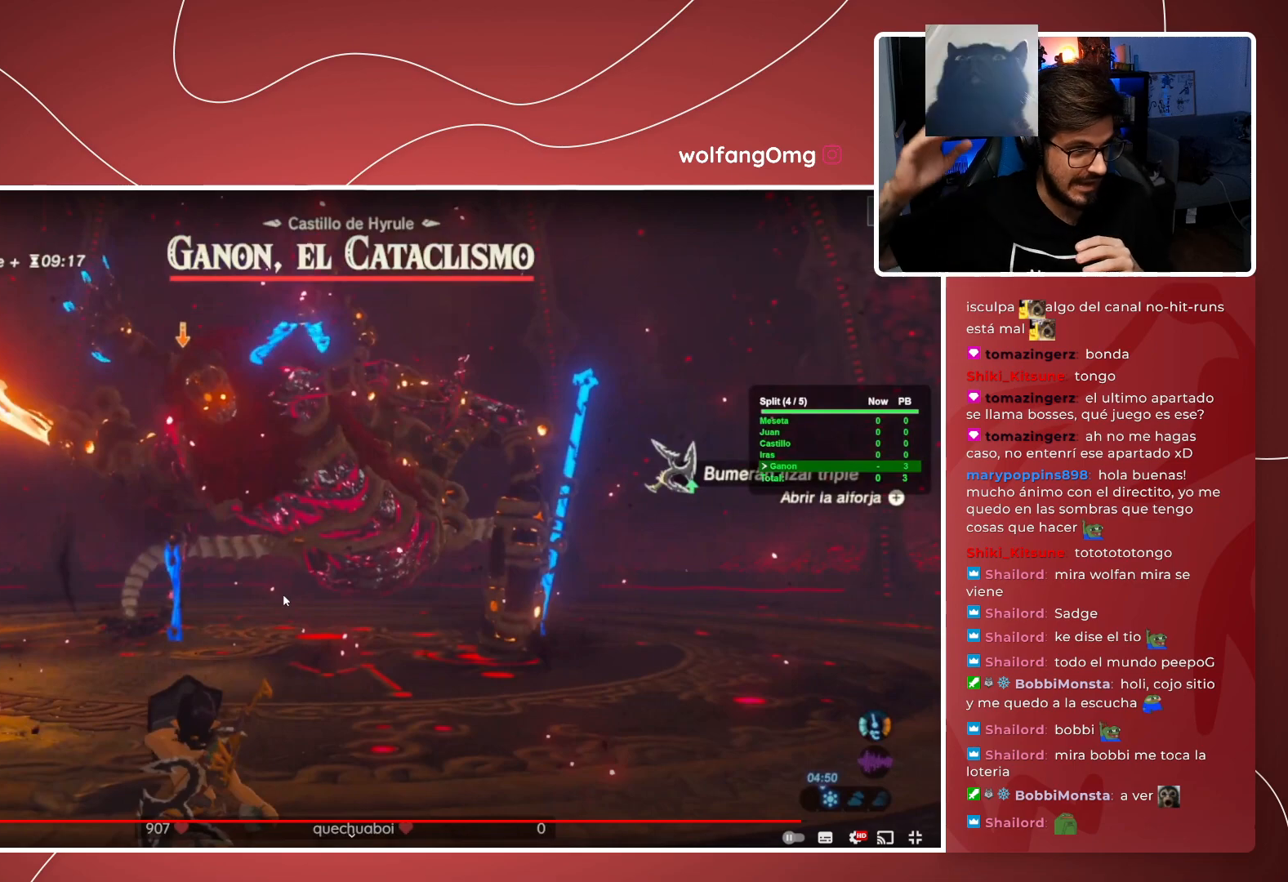
Gameplay with a controller (Xbox layout); each line is a JSON object with the inputs held at the frame after it. "events" lists button and stick changes between this image and that frame as [ms after this image, input, new state], when the widget could be followed in between. Not read: HOME L3 R3 SELECT START.
{"buttons": ["L2", "DPAD_DOWN"], "left_stick": "down", "right_stick": "center", "events": []}
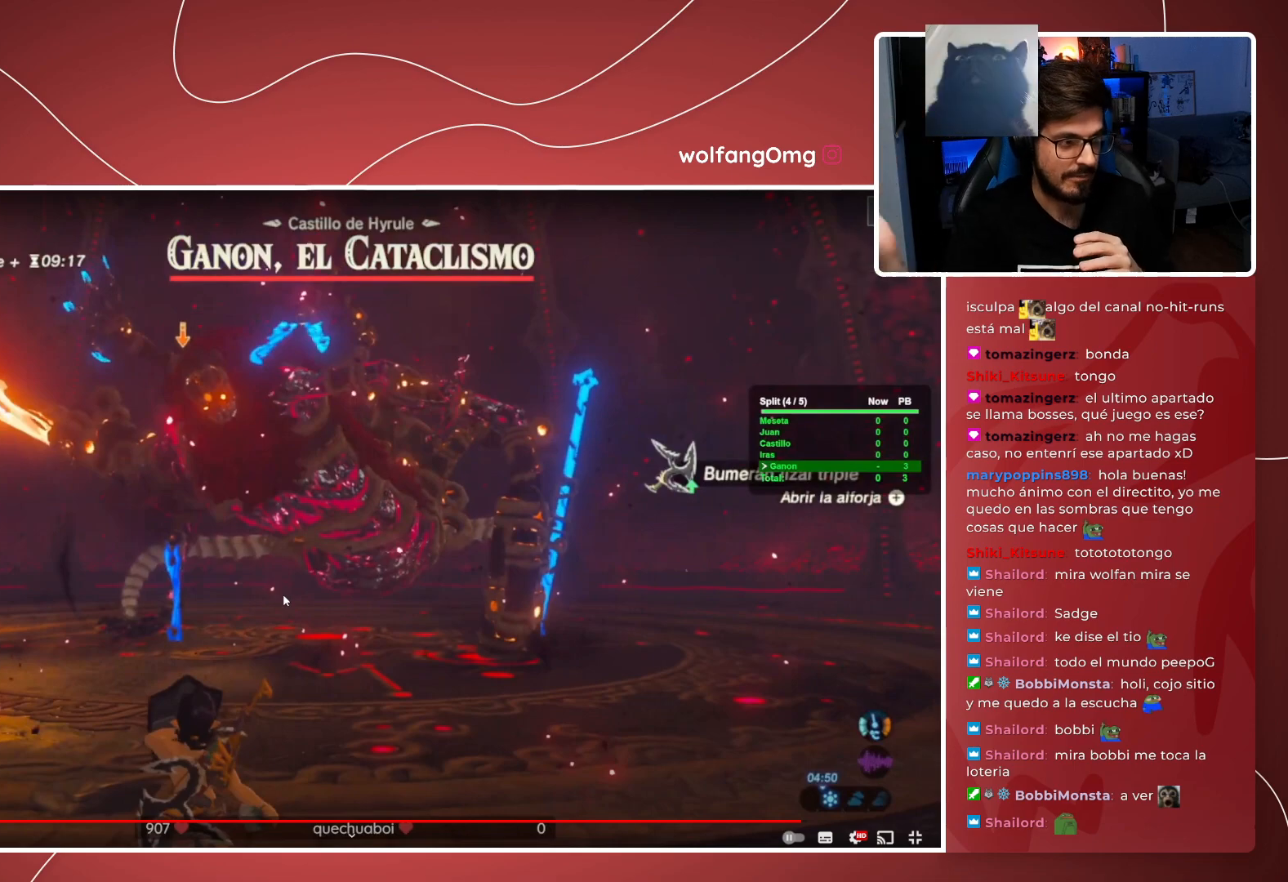
{"buttons": ["L2", "DPAD_DOWN"], "left_stick": "down", "right_stick": "center", "events": []}
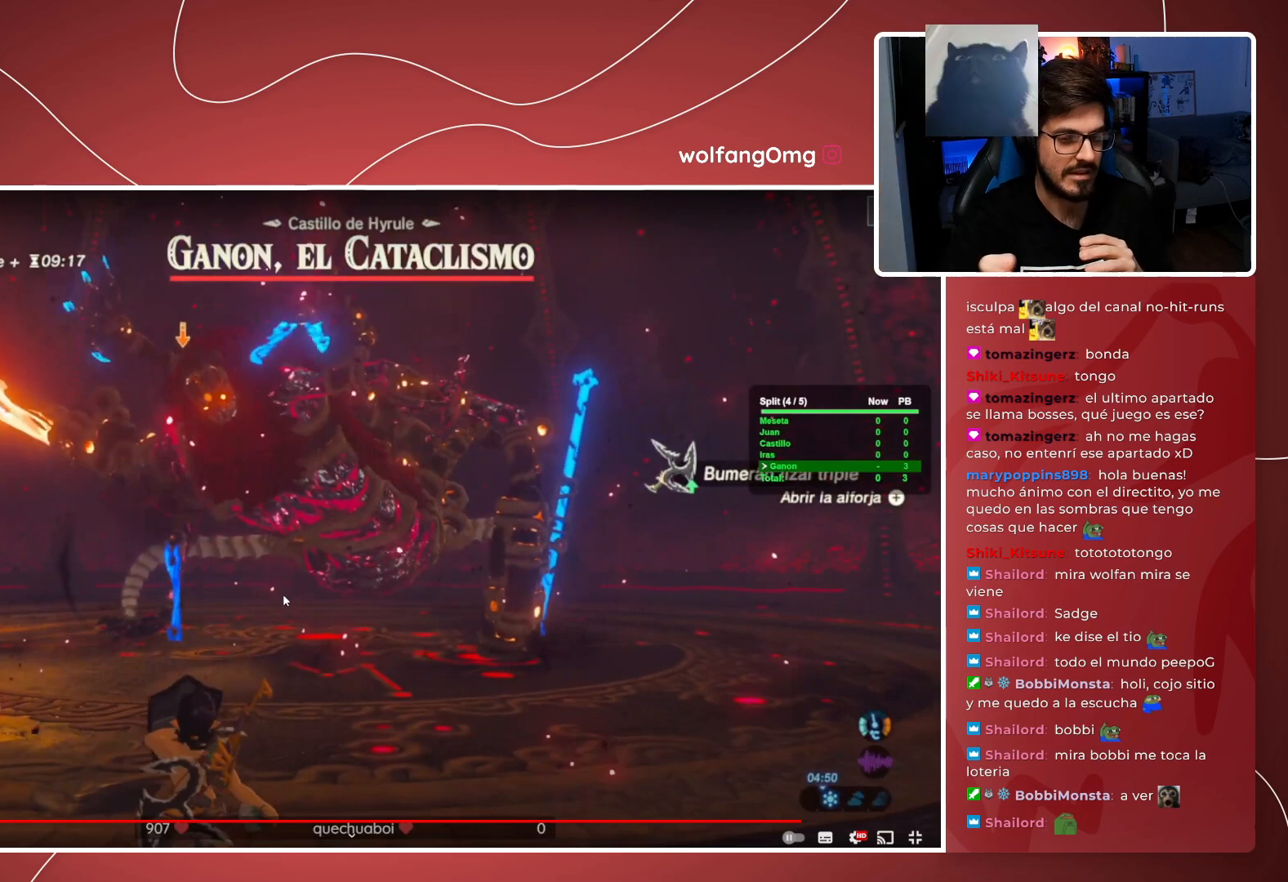
{"buttons": ["L2", "DPAD_DOWN"], "left_stick": "down", "right_stick": "center", "events": []}
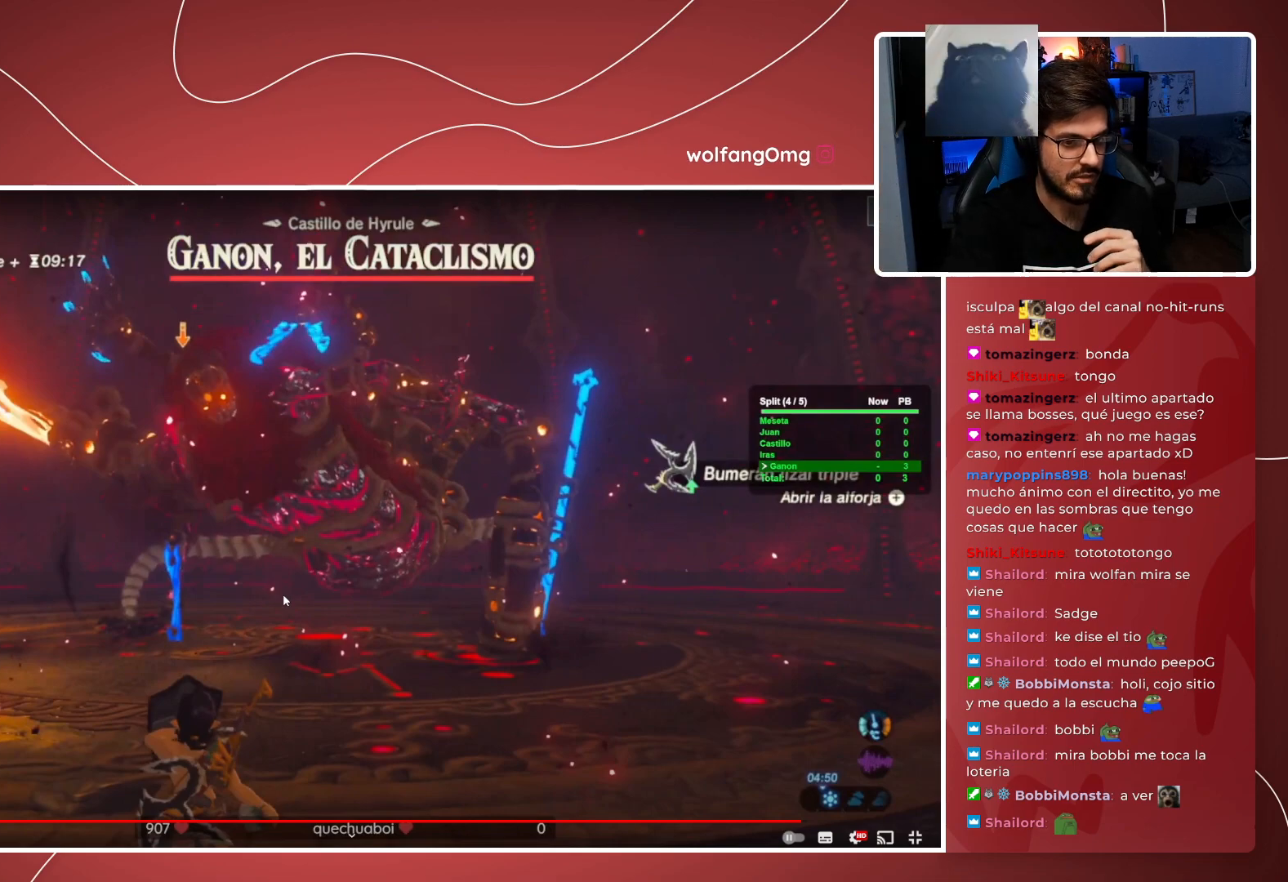
{"buttons": ["L2", "DPAD_DOWN"], "left_stick": "down", "right_stick": "center", "events": []}
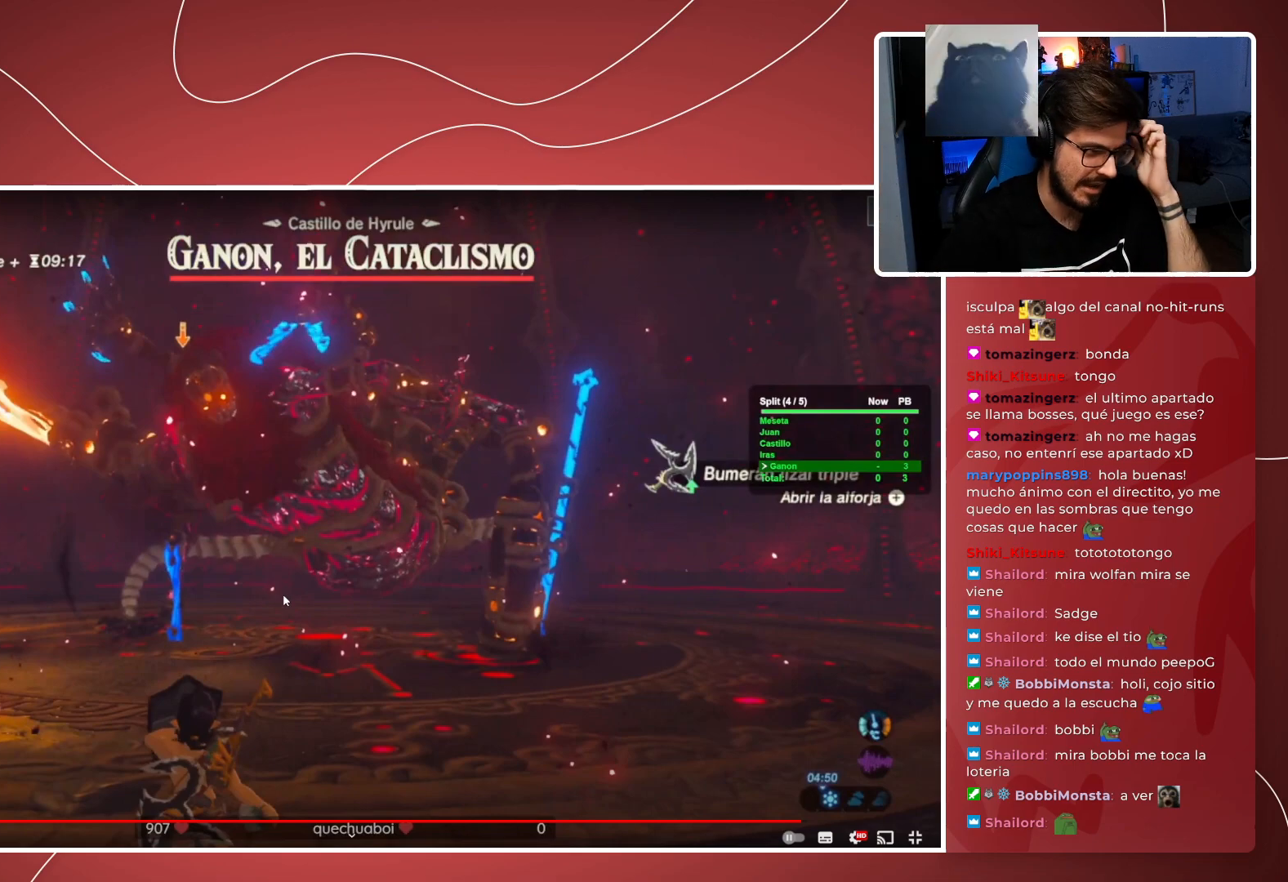
{"buttons": ["L2", "DPAD_DOWN"], "left_stick": "down", "right_stick": "center", "events": []}
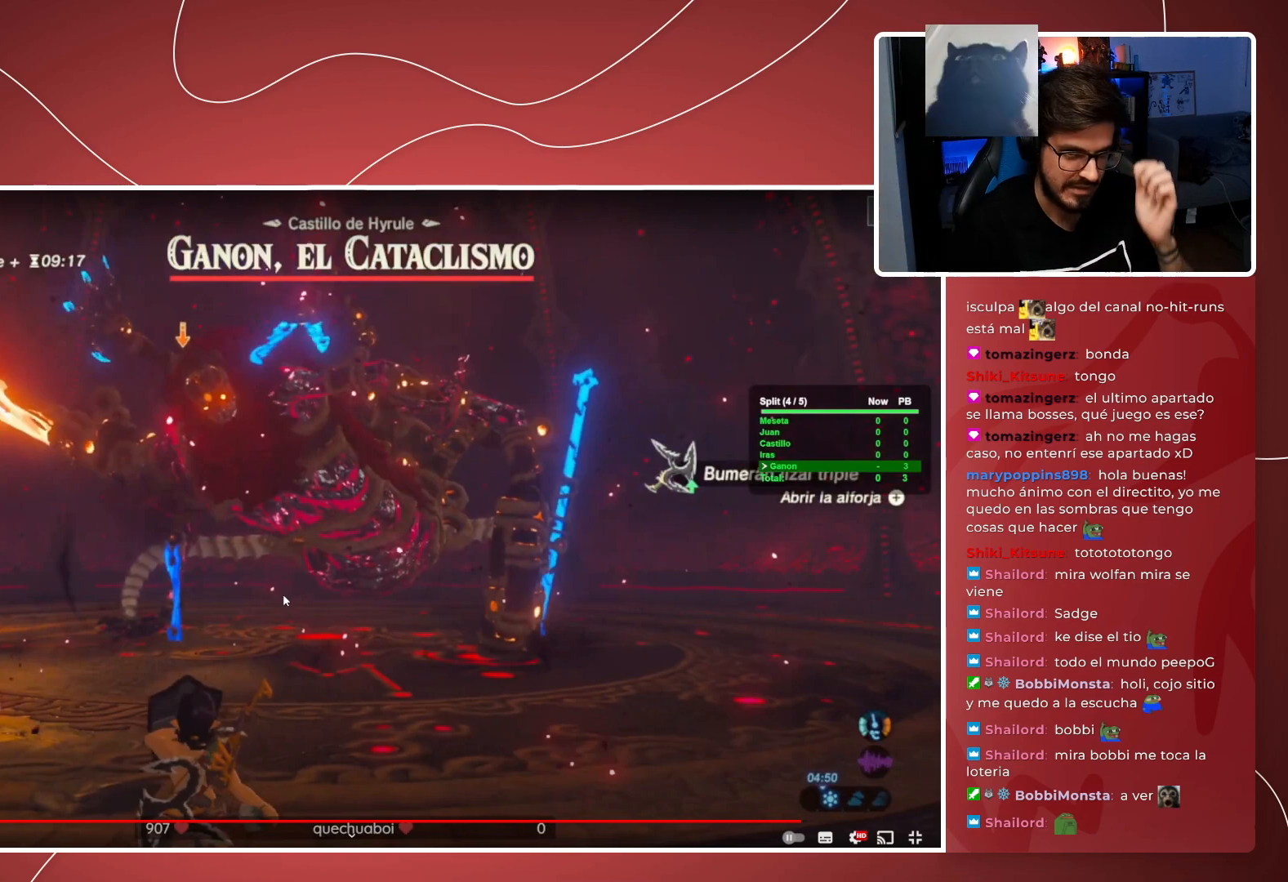
{"buttons": ["L2", "DPAD_DOWN"], "left_stick": "down", "right_stick": "center", "events": []}
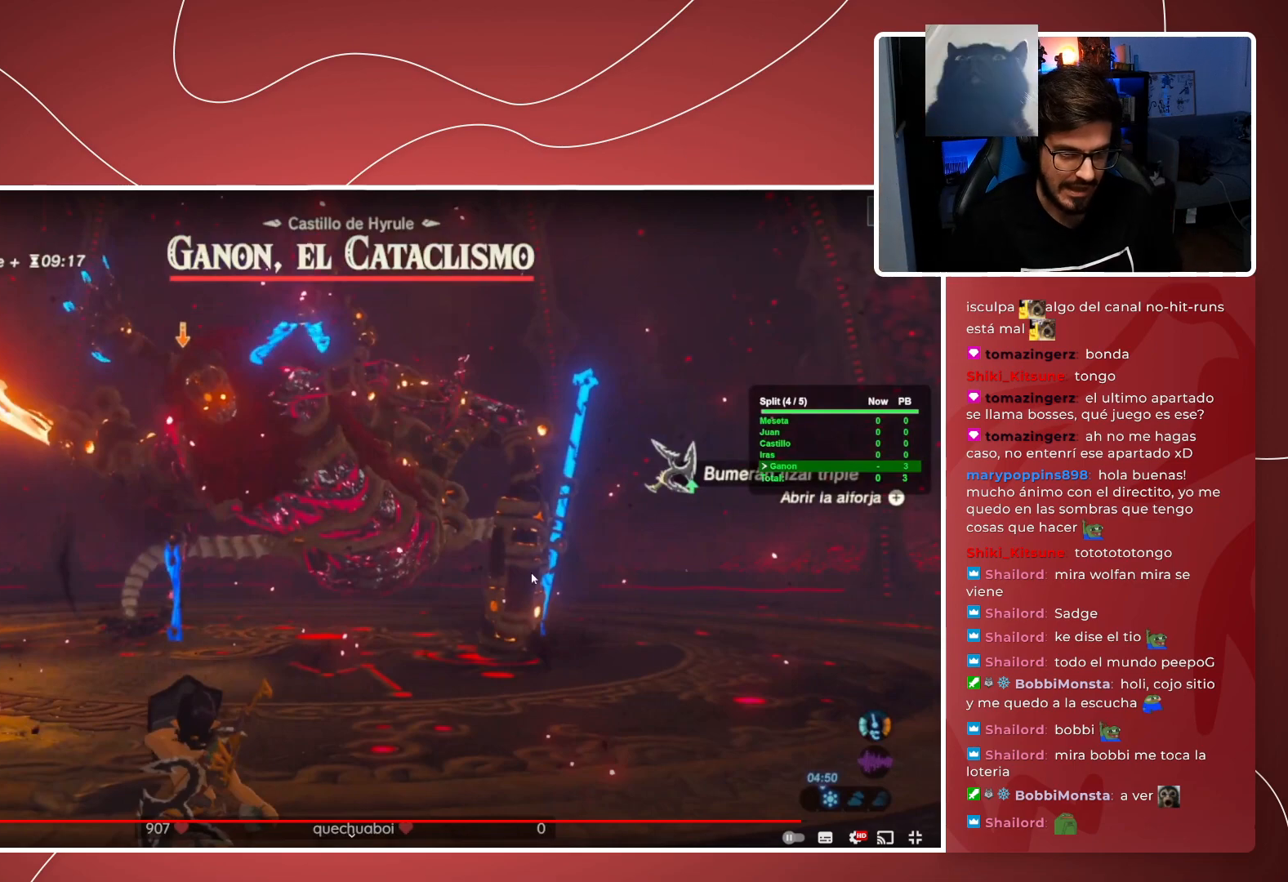
{"buttons": ["Y", "L2", "DPAD_DOWN"], "left_stick": "down", "right_stick": "up", "events": [[417, "Y", "down"], [417, "right_stick", "up"]]}
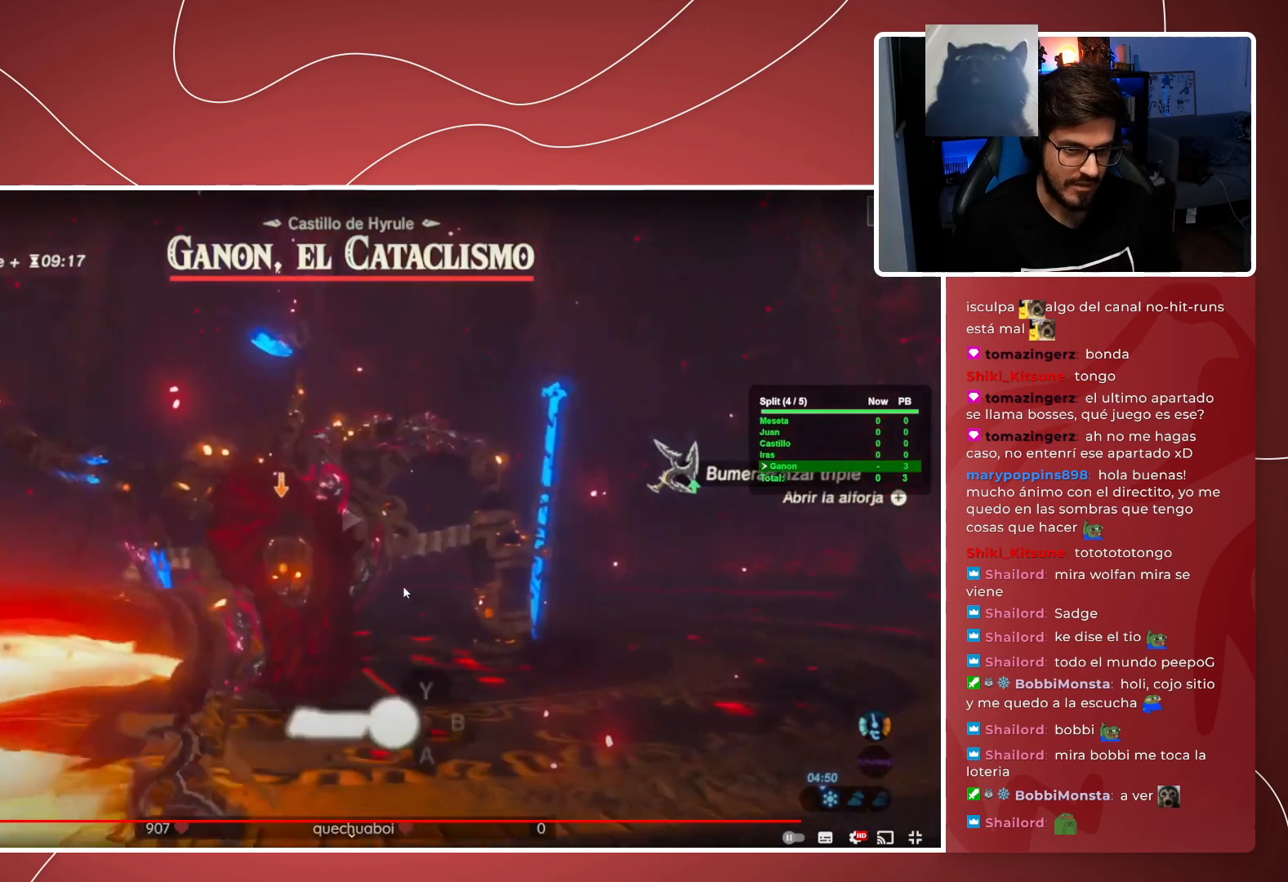
{"buttons": ["L2", "DPAD_DOWN"], "left_stick": "down", "right_stick": "center", "events": [[17, "Y", "up"], [17, "right_stick", "center"], [217, "X", "down"], [300, "X", "up"]]}
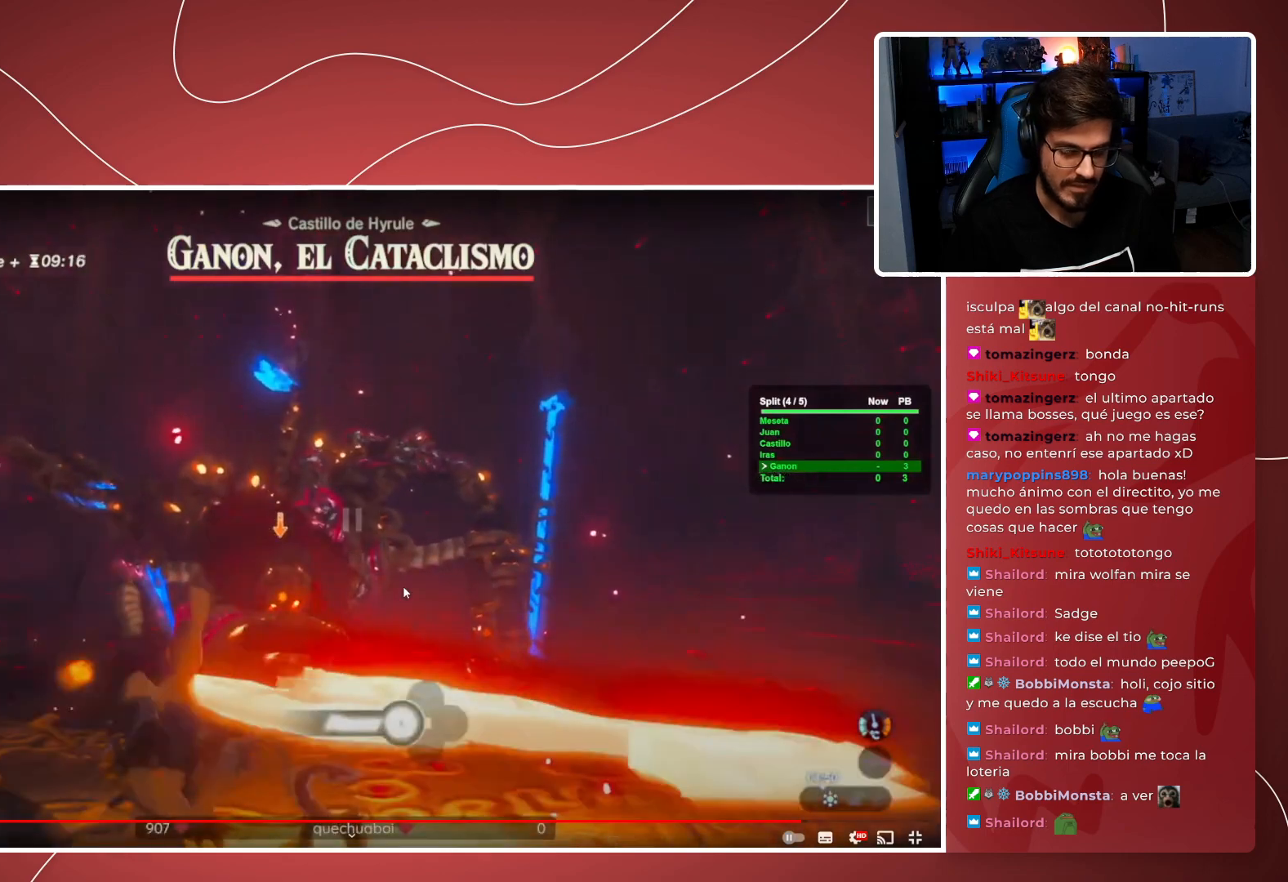
{"buttons": ["L2", "DPAD_DOWN"], "left_stick": "down", "right_stick": "center", "events": []}
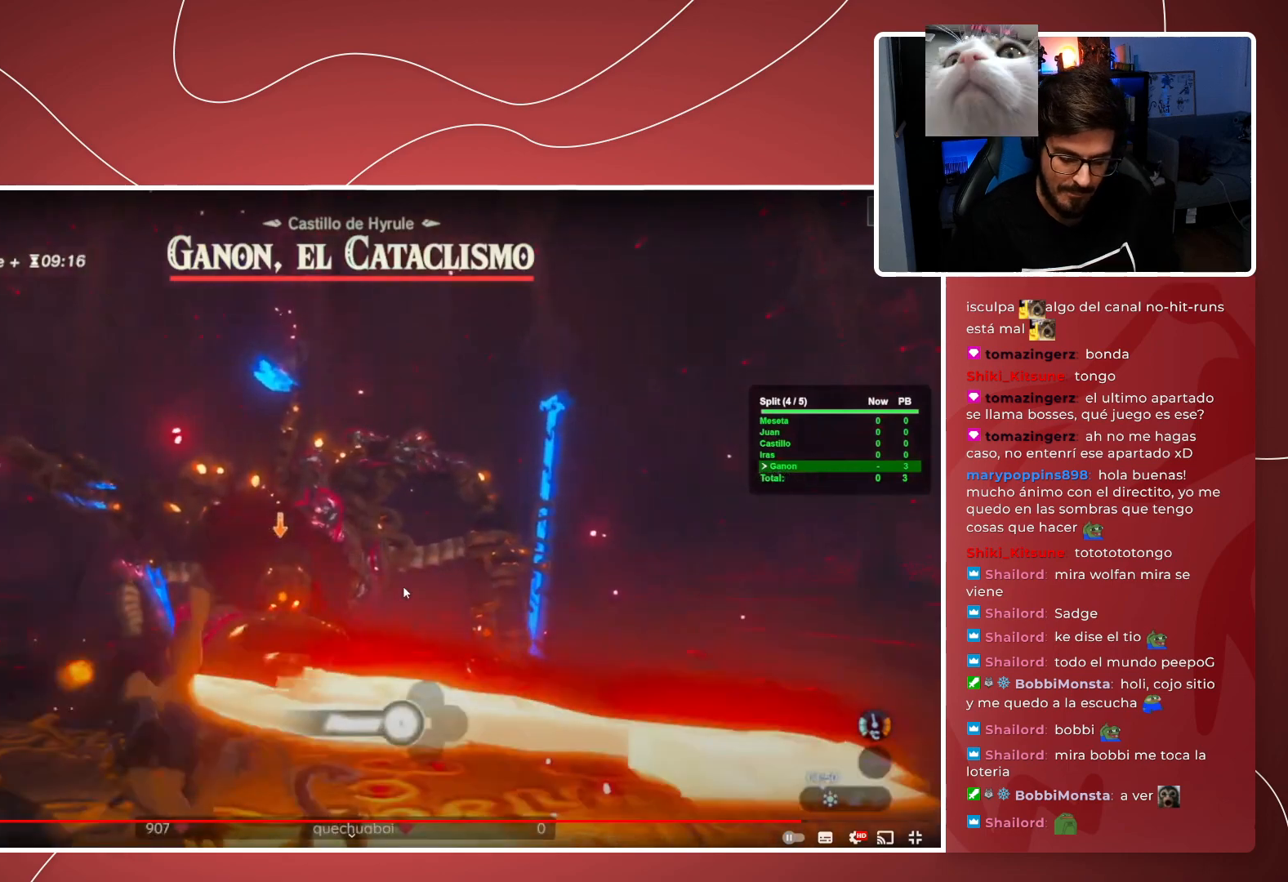
{"buttons": ["L2", "DPAD_DOWN"], "left_stick": "down", "right_stick": "center", "events": []}
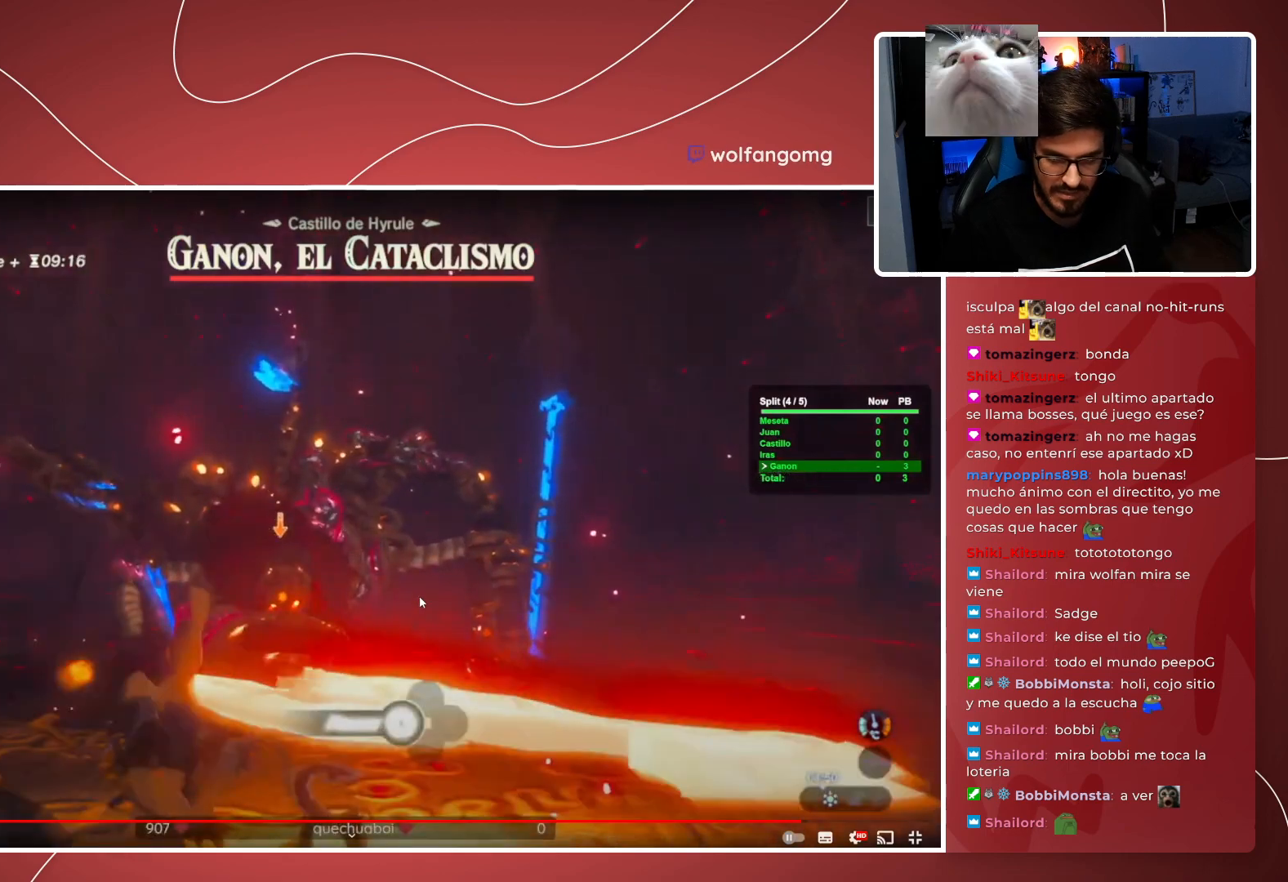
{"buttons": ["L2", "DPAD_DOWN"], "left_stick": "down", "right_stick": "center", "events": []}
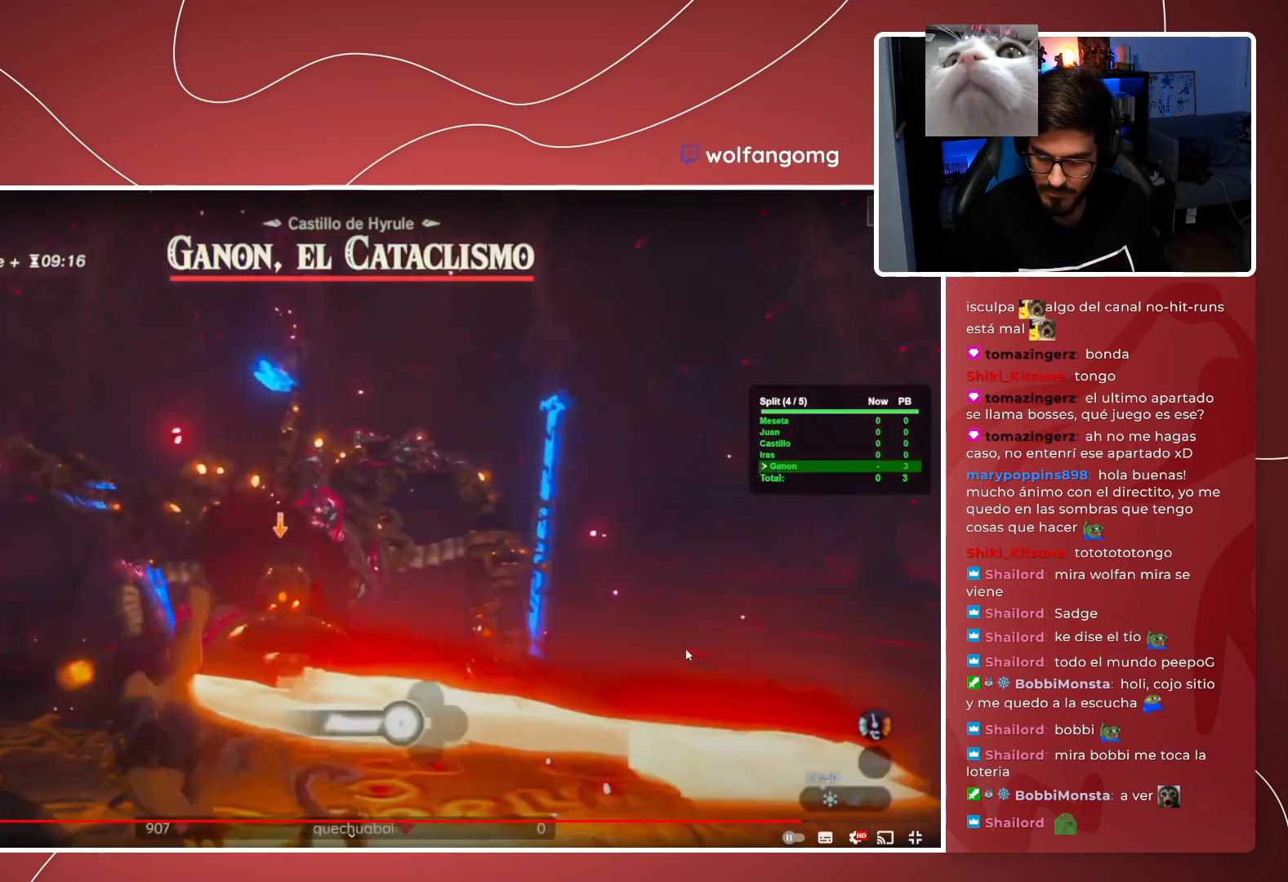
{"buttons": [], "left_stick": "center", "right_stick": "center", "events": [[450, "DPAD_DOWN", "up"], [450, "L2", "up"], [450, "left_stick", "center"]]}
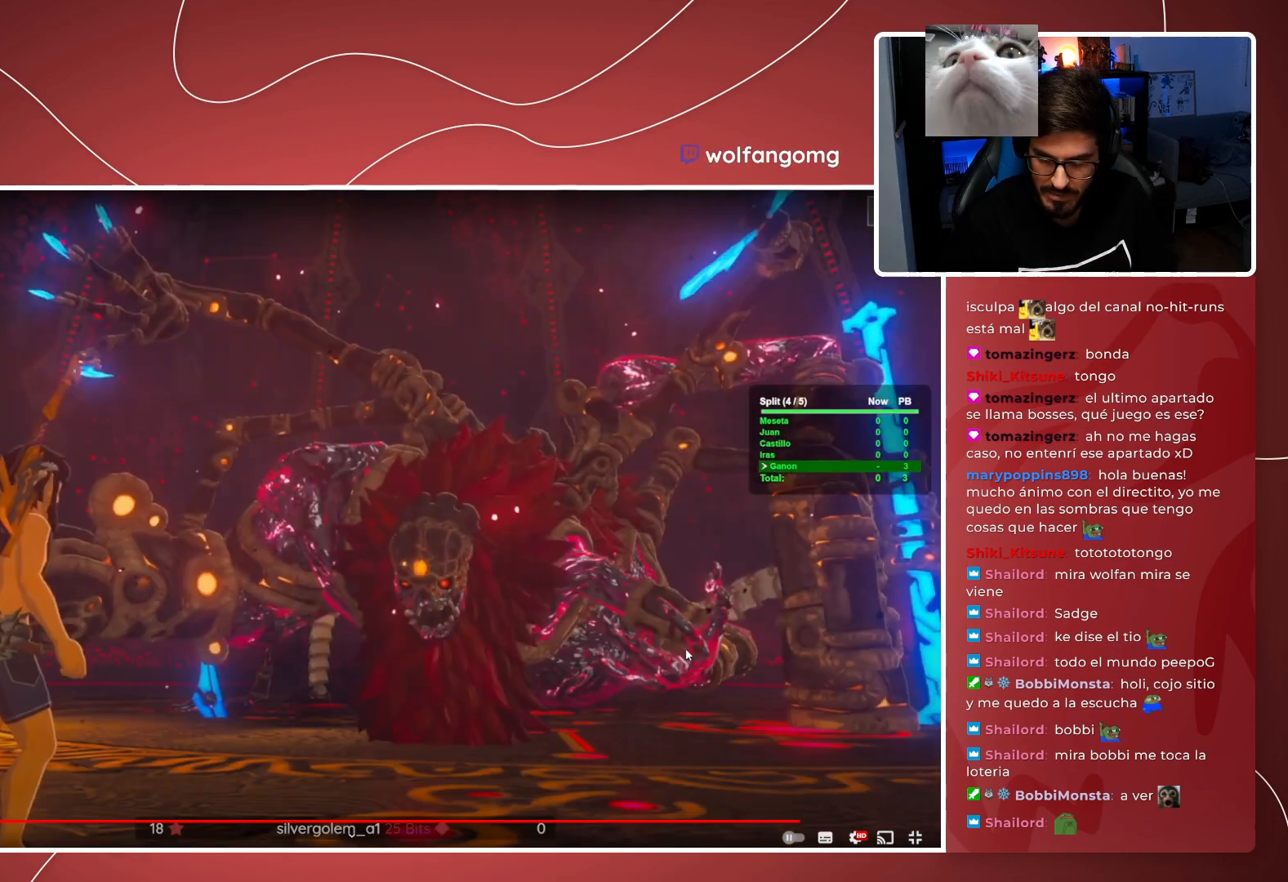
{"buttons": [], "left_stick": "center", "right_stick": "center", "events": []}
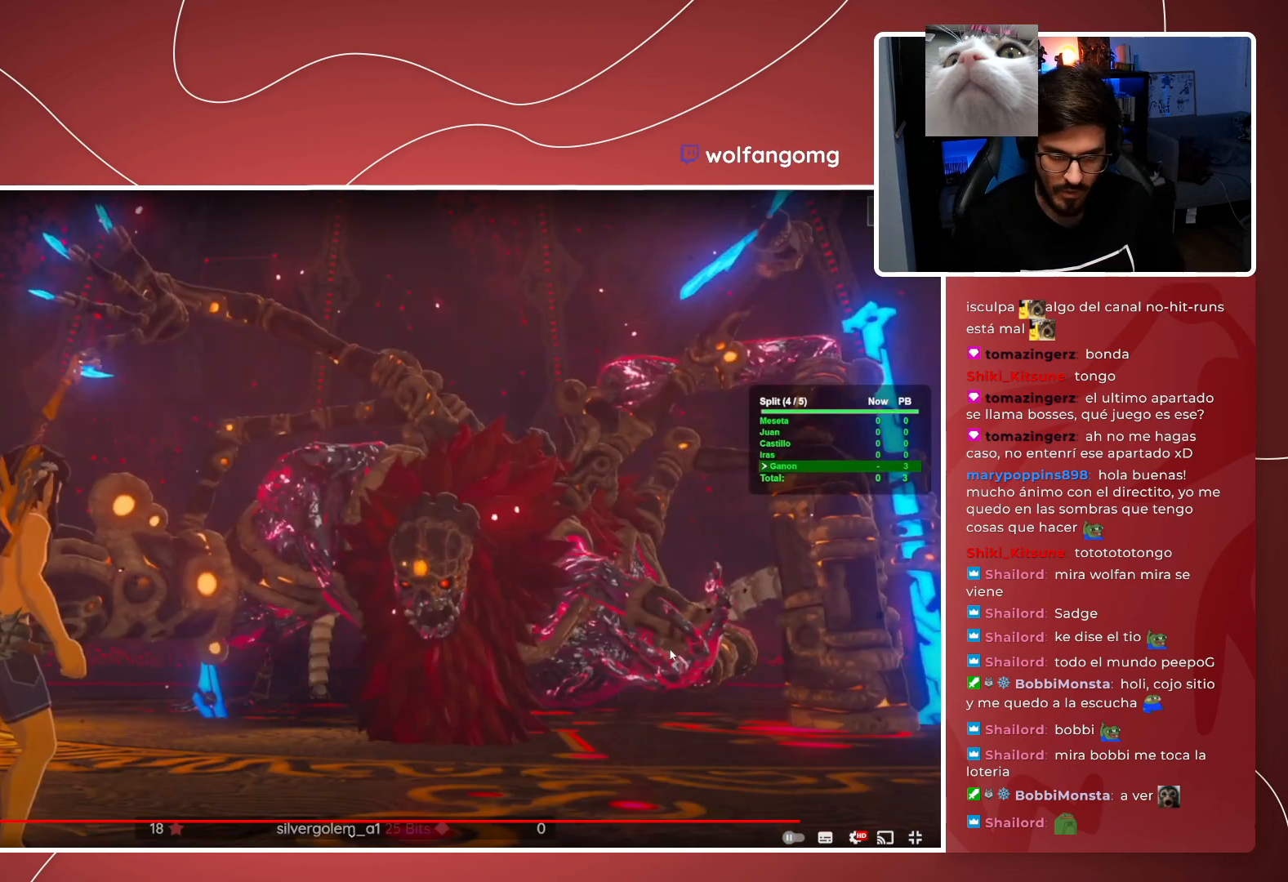
{"buttons": [], "left_stick": "center", "right_stick": "center", "events": []}
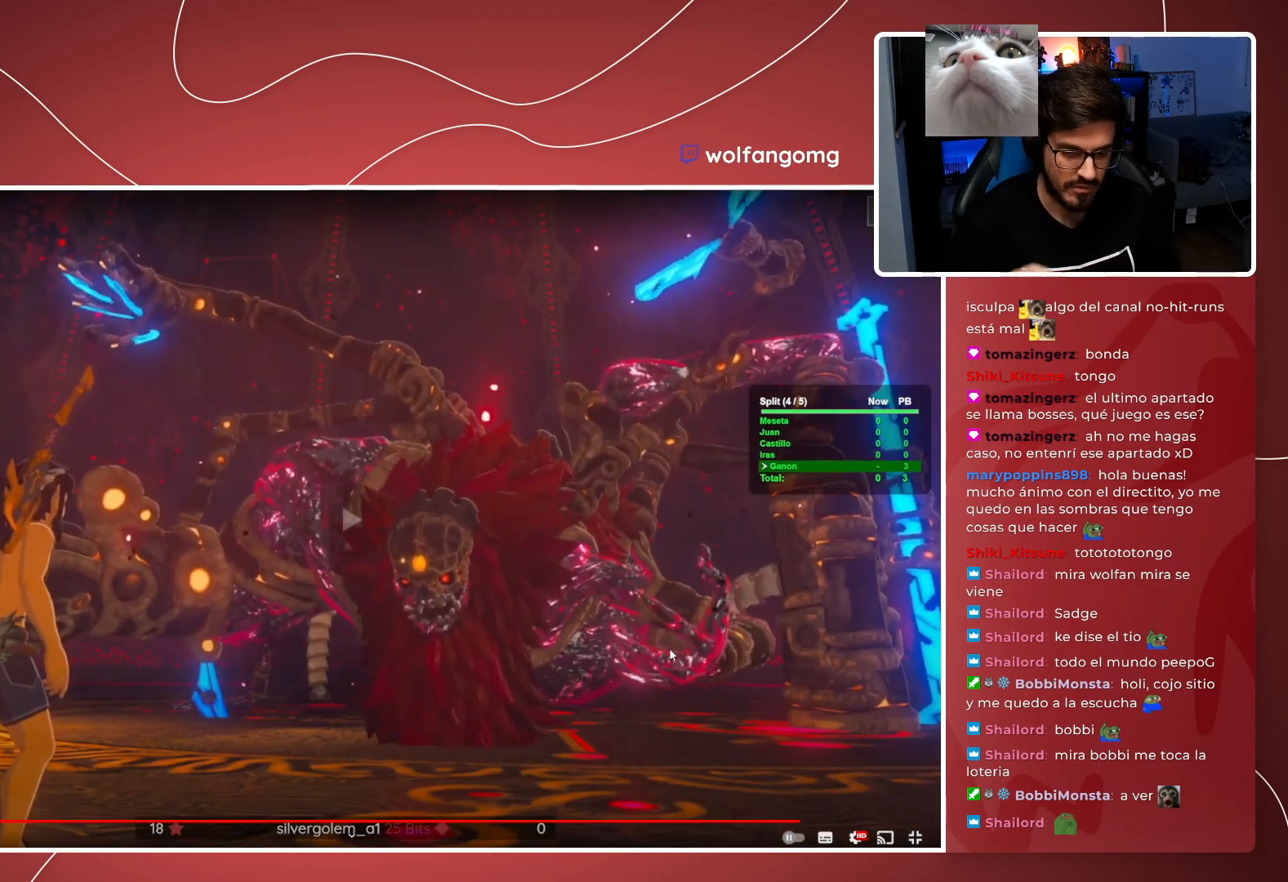
{"buttons": [], "left_stick": "center", "right_stick": "center", "events": []}
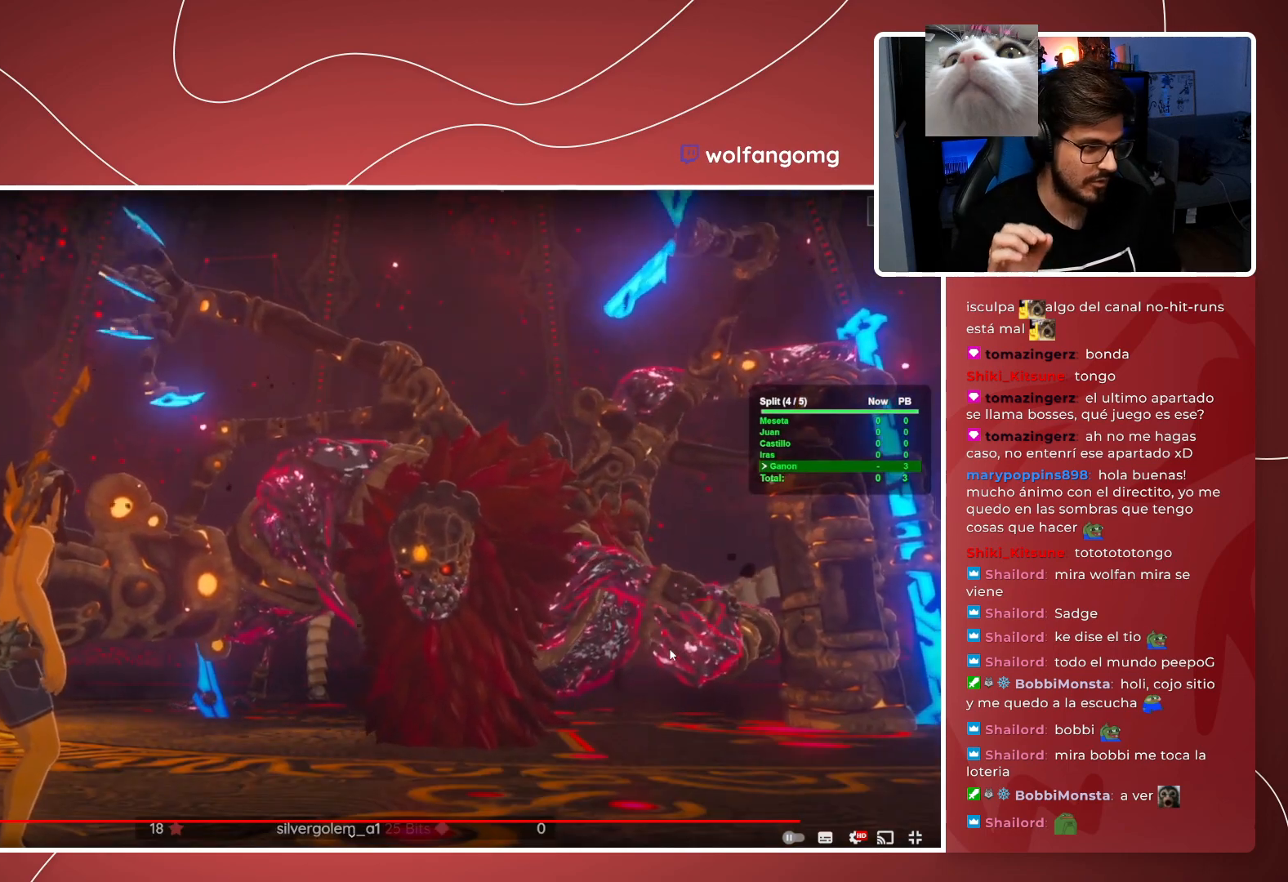
{"buttons": [], "left_stick": "center", "right_stick": "center", "events": [[100, "L2", "down"], [200, "L2", "up"], [283, "L2", "down"], [483, "L2", "up"]]}
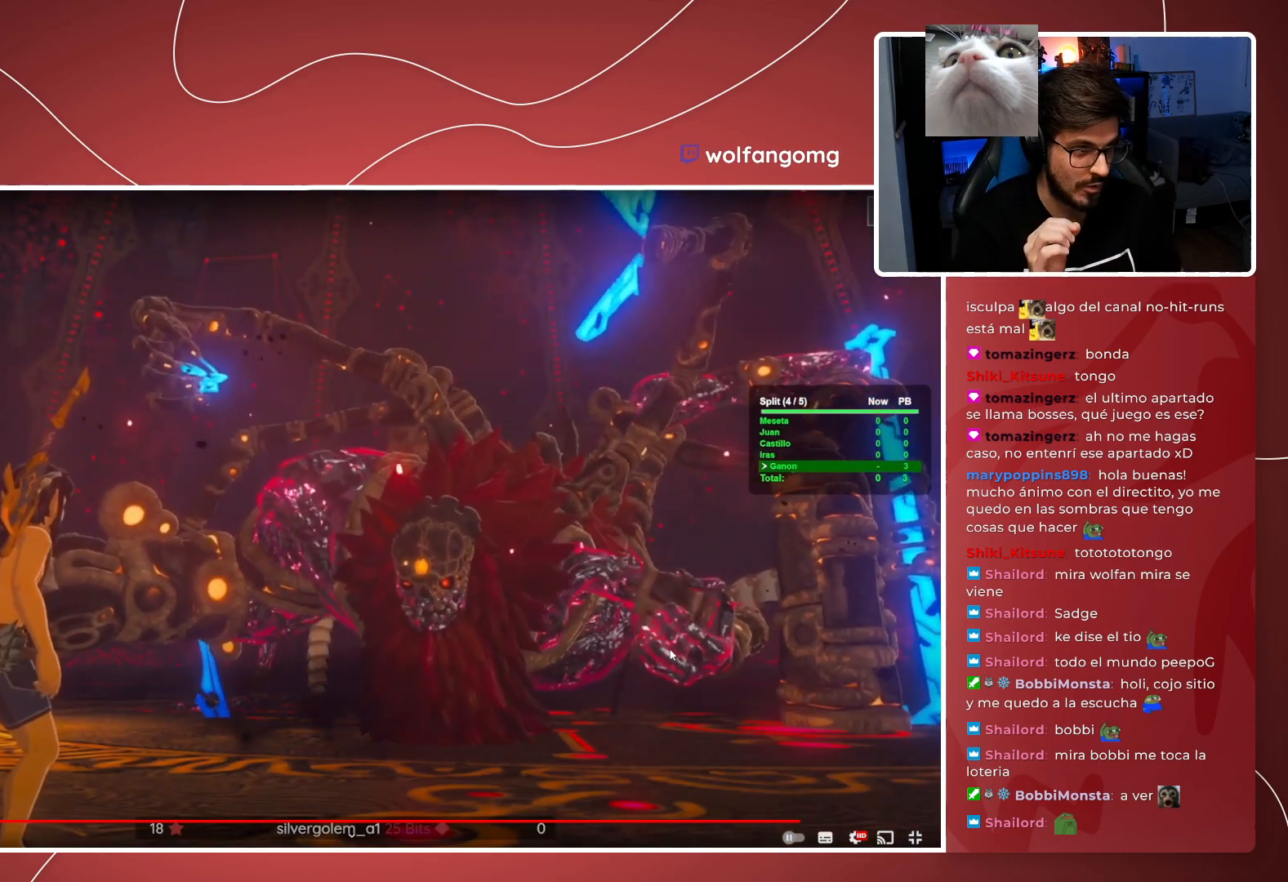
{"buttons": [], "left_stick": "center", "right_stick": "center"}
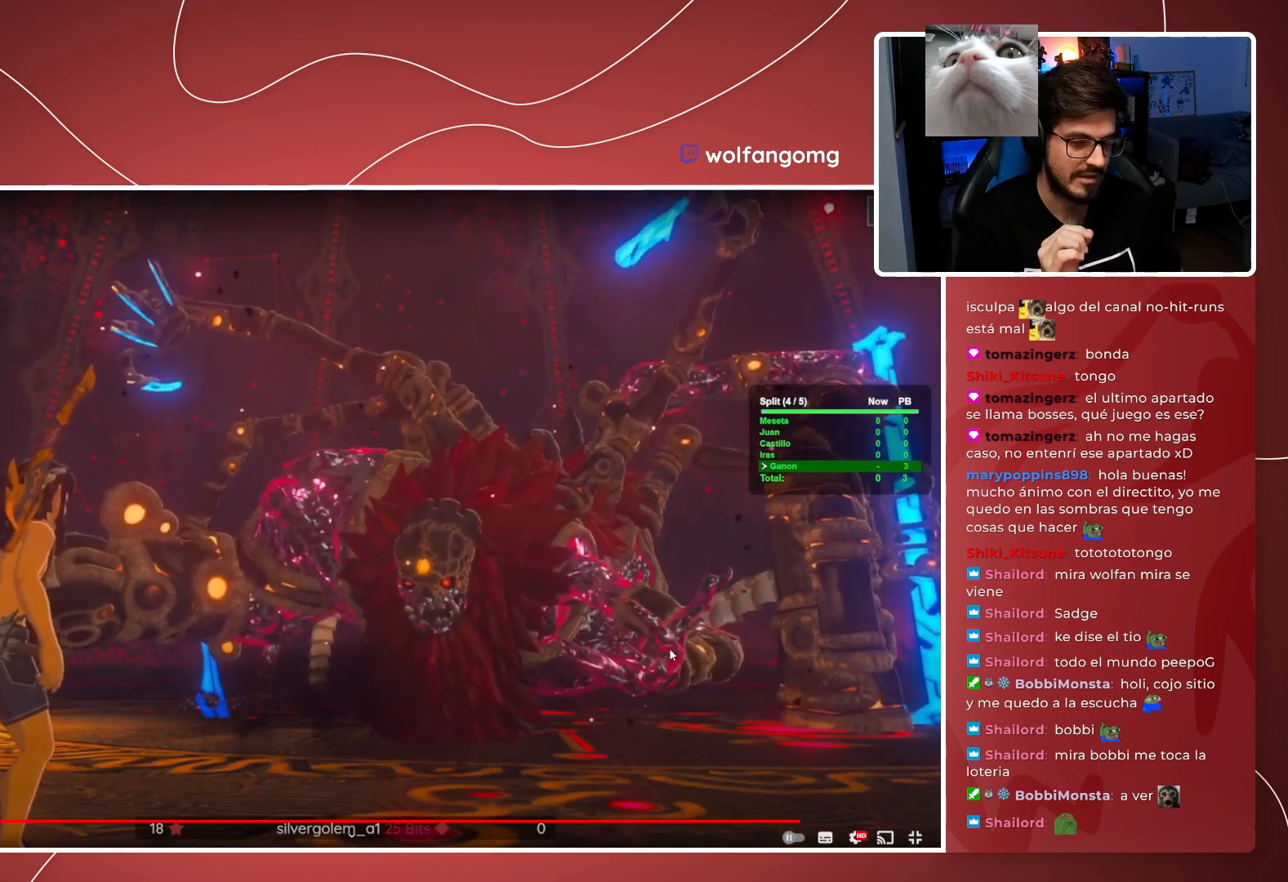
{"buttons": ["L2"], "left_stick": "center", "right_stick": "center", "events": [[417, "L2", "down"]]}
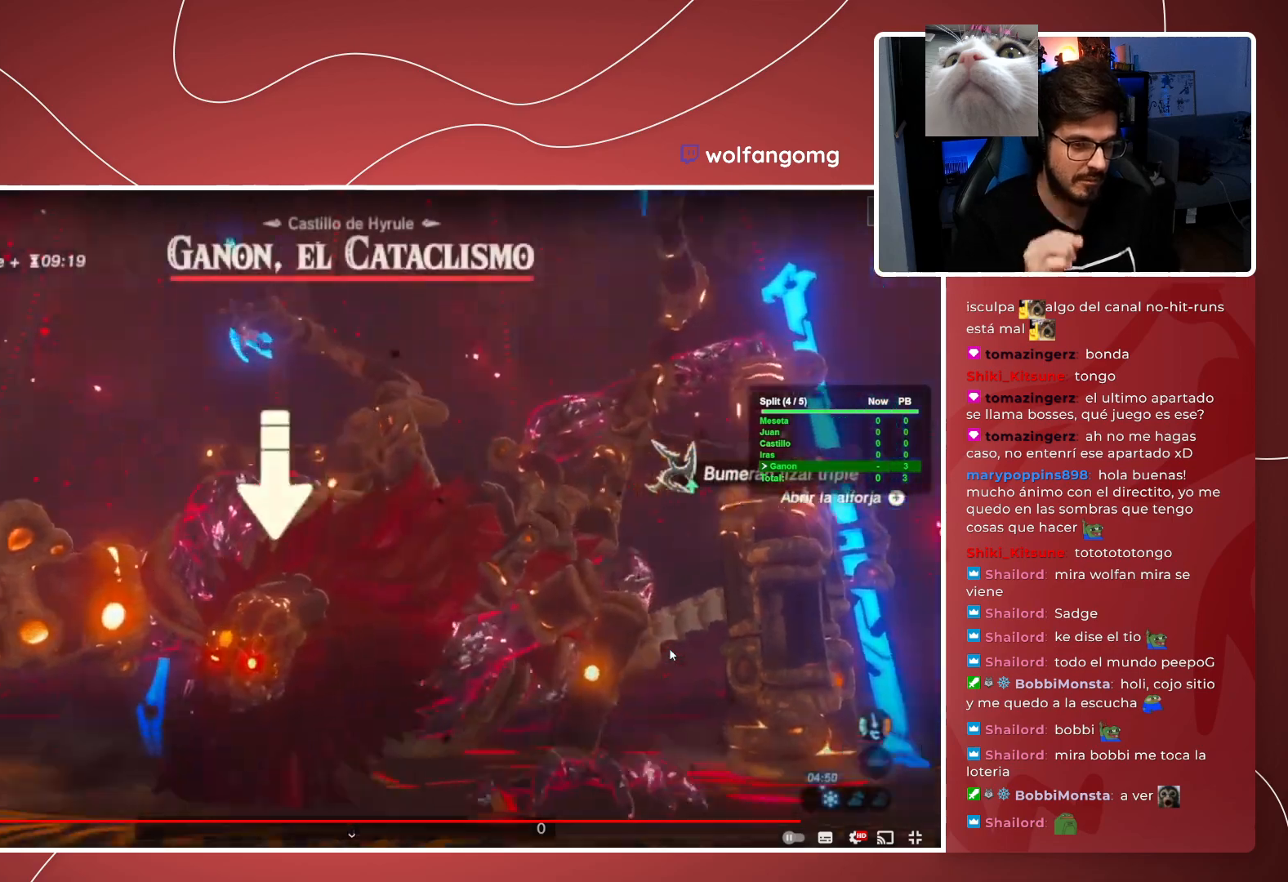
{"buttons": ["L2"], "left_stick": "center", "right_stick": "center", "events": [[200, "DPAD_DOWN", "down"], [200, "left_stick", "down"], [233, "right_stick", "down"], [250, "A", "down"], [383, "A", "up"], [400, "DPAD_DOWN", "up"], [400, "right_stick", "center"], [433, "left_stick", "center"]]}
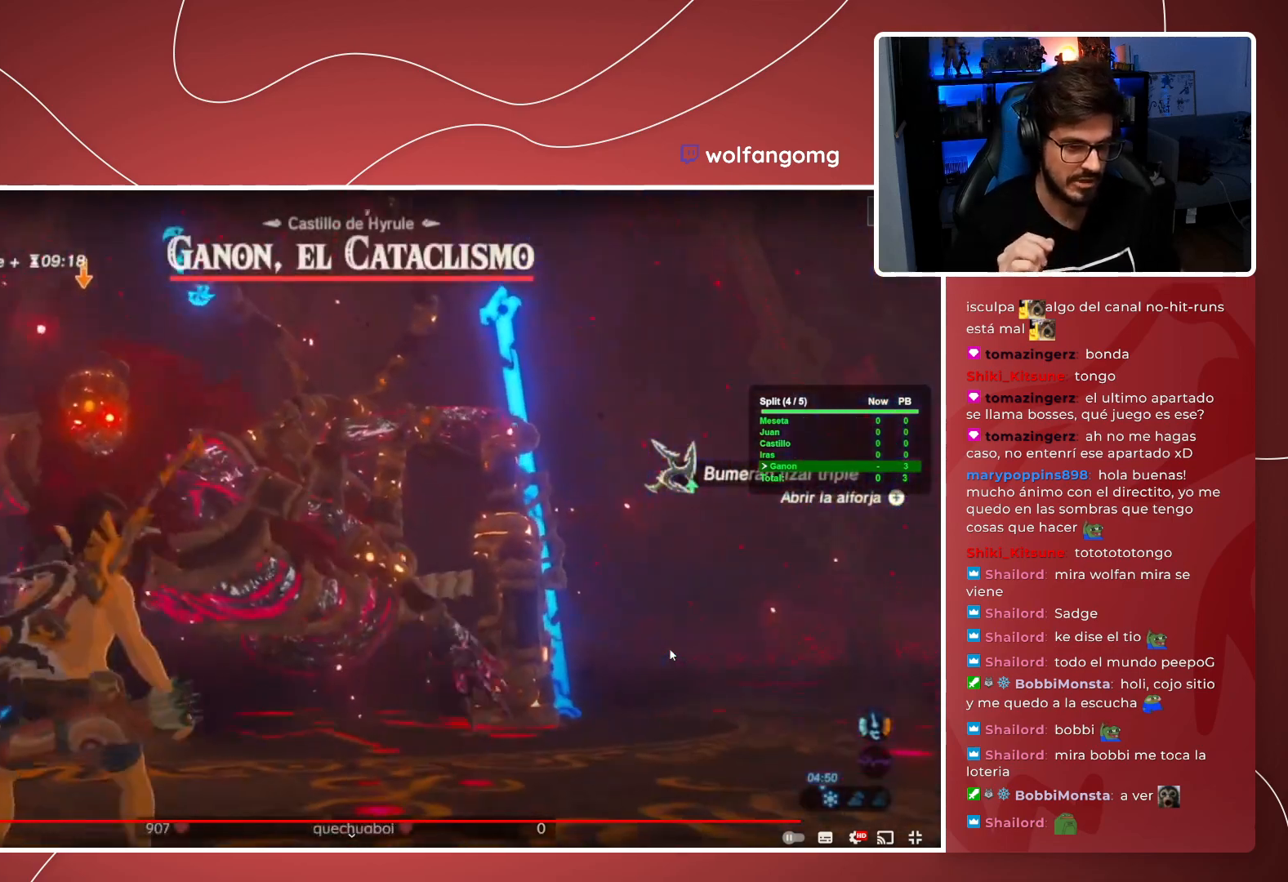
{"buttons": ["L2"], "left_stick": "center", "right_stick": "center", "events": [[17, "right_stick", "down-left"], [33, "X", "down"], [50, "left_stick", "down"], [83, "DPAD_DOWN", "down"], [133, "X", "up"], [150, "right_stick", "center"], [250, "DPAD_DOWN", "up"], [250, "left_stick", "center"]]}
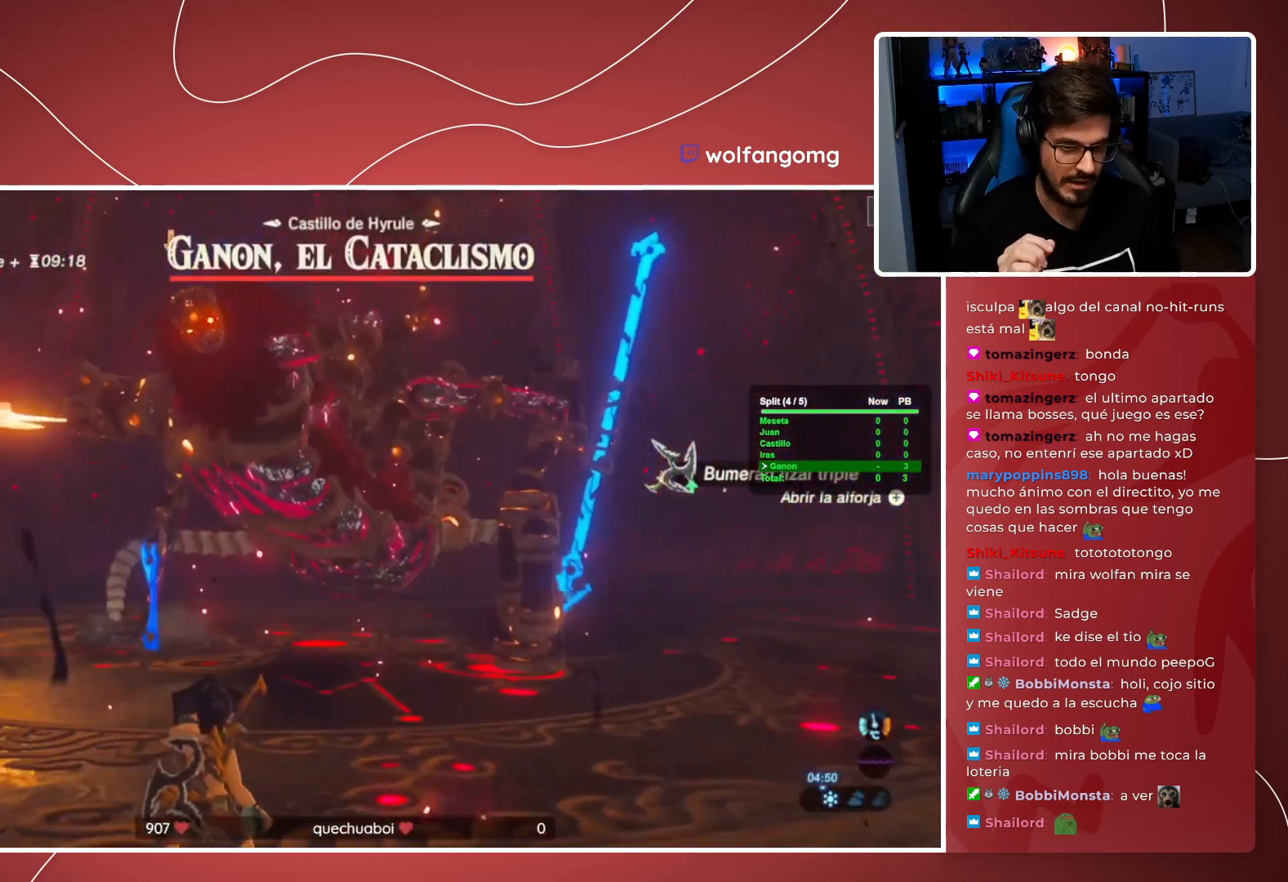
{"buttons": ["L2"], "left_stick": "center", "right_stick": "center", "events": [[50, "DPAD_DOWN", "down"], [50, "left_stick", "down"], [367, "DPAD_DOWN", "up"], [400, "left_stick", "center"]]}
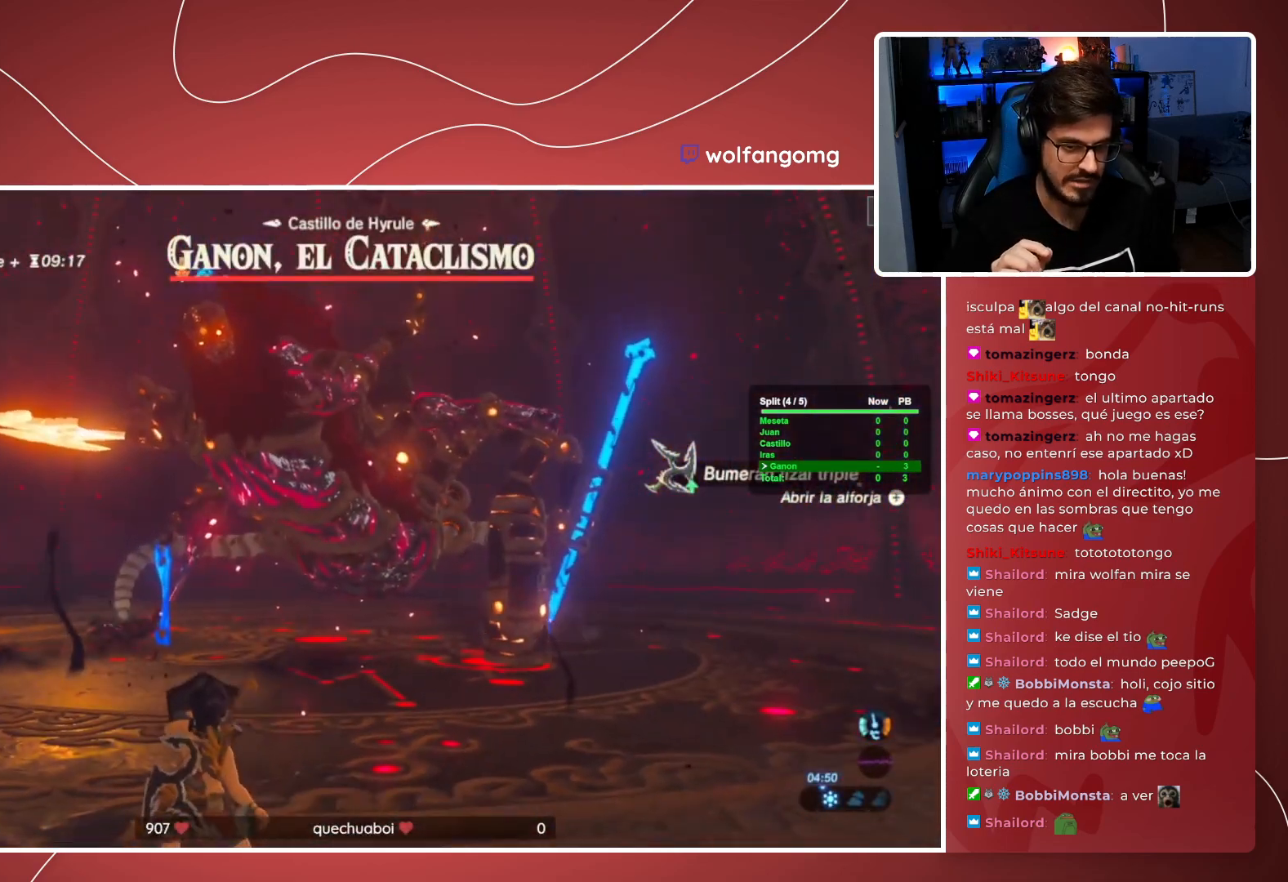
{"buttons": ["L2"], "left_stick": "center", "right_stick": "center", "events": [[150, "DPAD_DOWN", "down"], [150, "left_stick", "down"], [333, "DPAD_DOWN", "up"], [383, "left_stick", "center"]]}
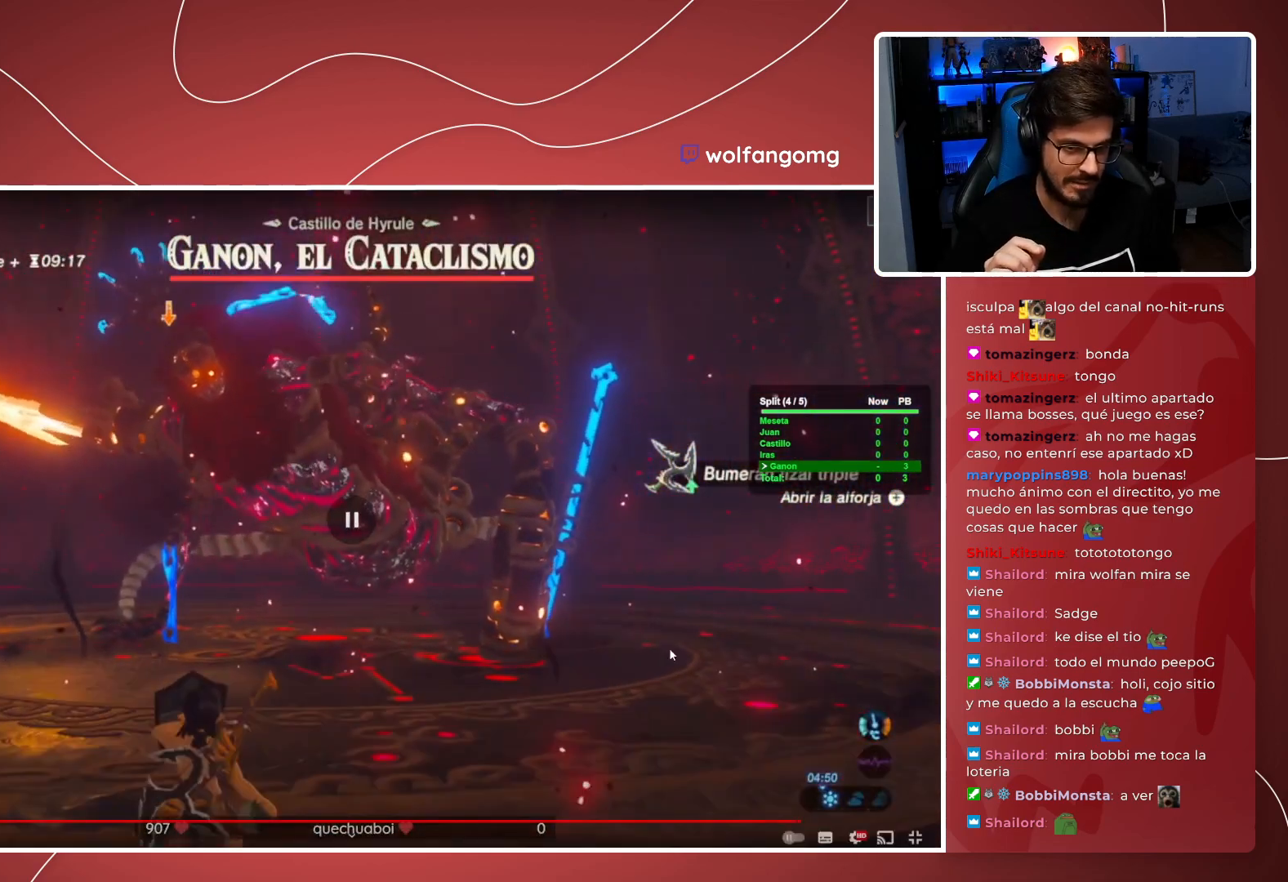
{"buttons": ["L2", "DPAD_DOWN"], "left_stick": "down", "right_stick": "center", "events": [[400, "DPAD_DOWN", "down"], [400, "left_stick", "down"]]}
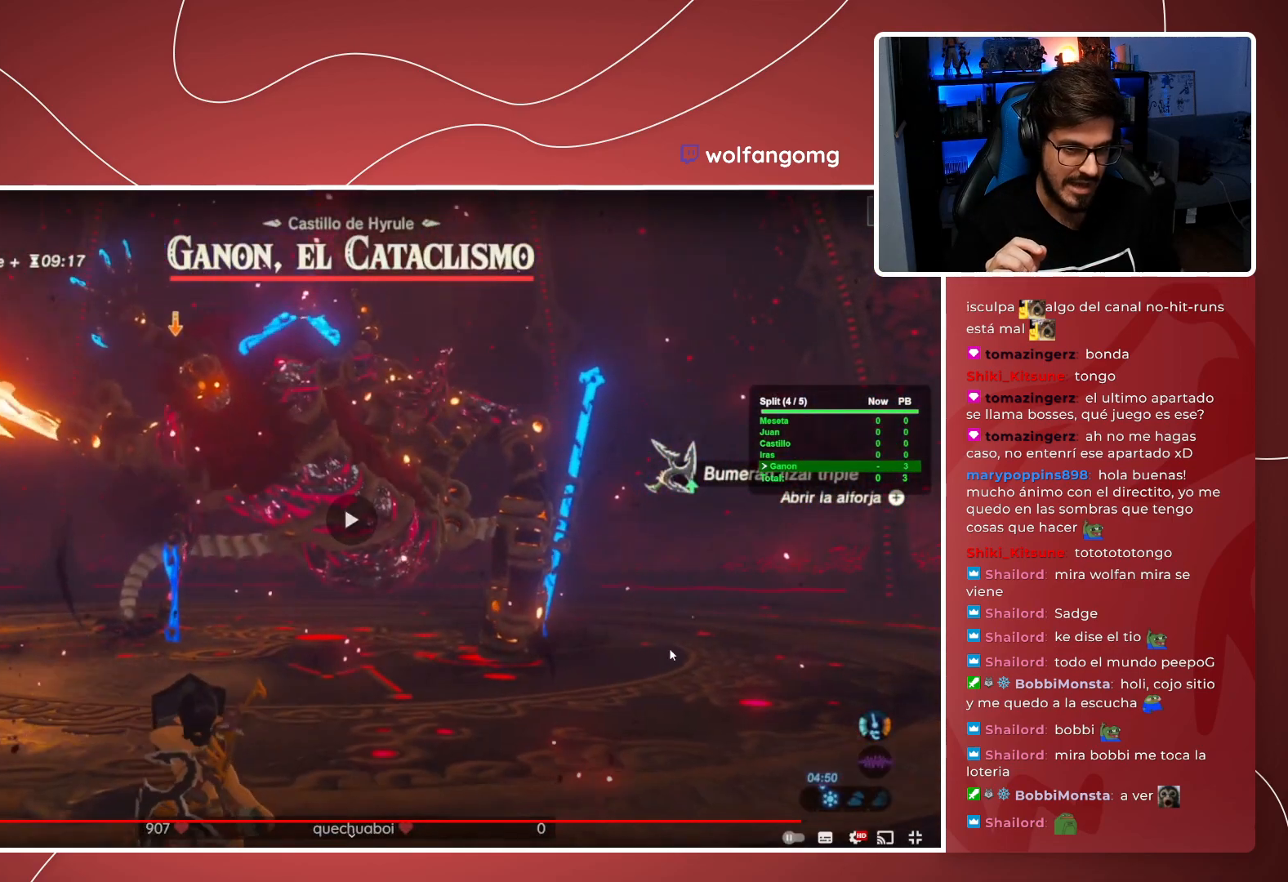
{"buttons": ["L2", "DPAD_DOWN"], "left_stick": "down", "right_stick": "center", "events": []}
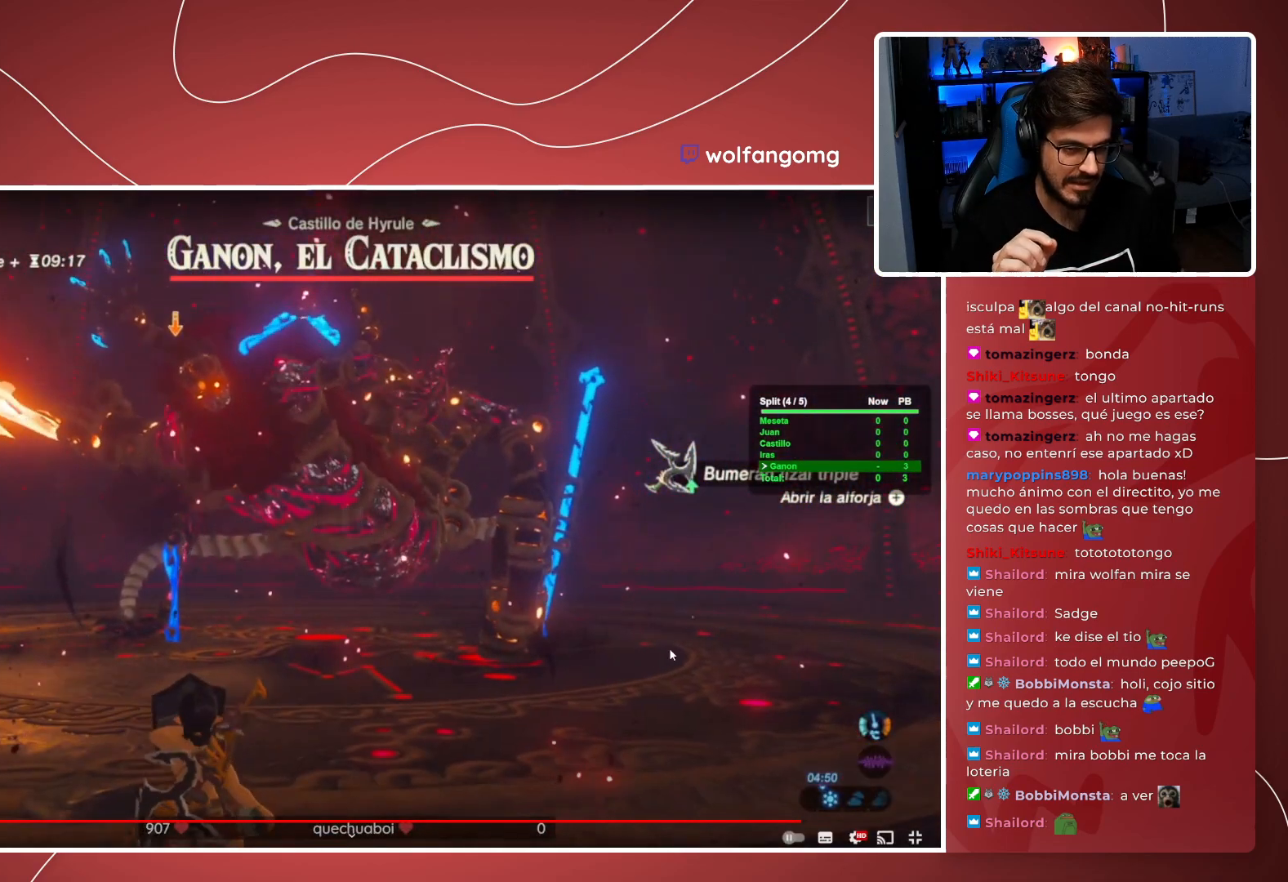
{"buttons": ["L2", "DPAD_DOWN"], "left_stick": "down", "right_stick": "center", "events": []}